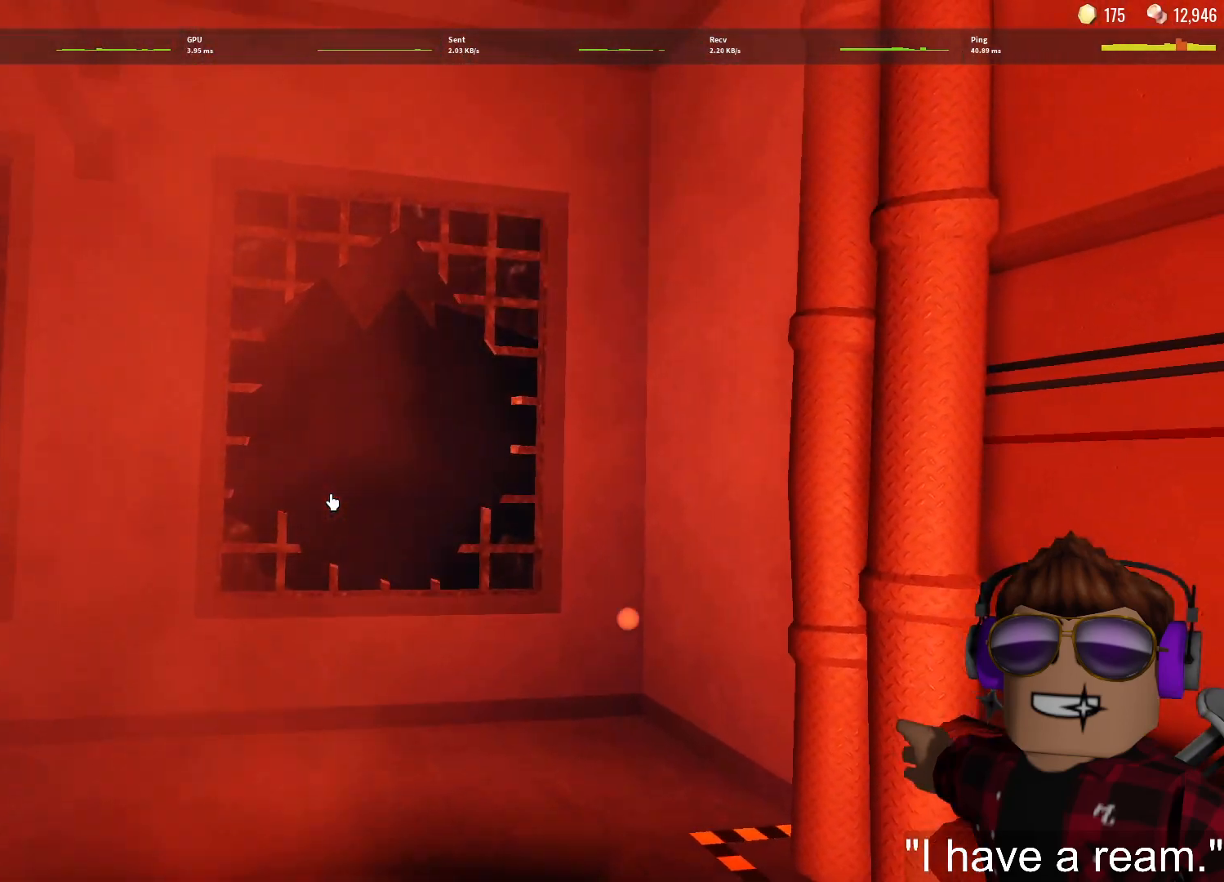
Gameplay with keyboard and mouse; each line is a JSON object with the keys and mouse buttons held at the frame after it. "events" lists presses ("down") and releases ("up") of "1", "2", "3", "4", "5", "a", "alt", "c", "caps_lock", "ctrl", "d", "e", "f", "g", "q", "r", "s", "shift", "space", "t", "tab", "v", "w", "x", "z", "mouse_left", "mouse_wheel" and "mouse_right" between this image and that frame as [ms after this image, input, new state], when the widget could be followed in between. "mouse_left", "mouse_wheel", "mouse_right" = the "left", "wheel", "right" buttons of the "mouse" list. No other keys are recorded. "wheel" means that the mouse wheel is clicked or scrolled. Not read: mouse_move.
{"keys": [], "mouse": [], "events": [[333, "a", "down"], [383, "e", "down"], [417, "a", "up"], [417, "e", "up"]]}
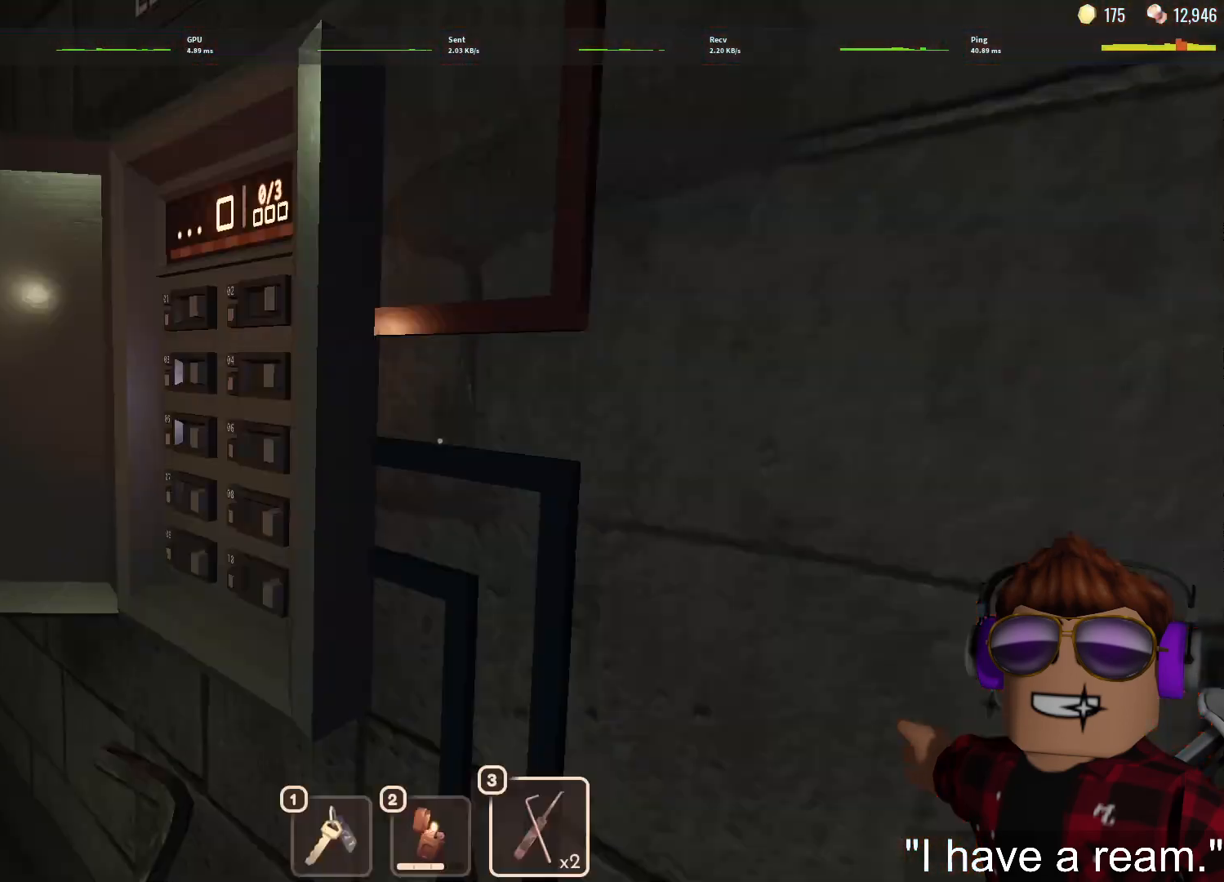
{"keys": [], "mouse": [], "events": [[67, "e", "down"], [117, "e", "up"], [200, "e", "down"], [300, "e", "up"]]}
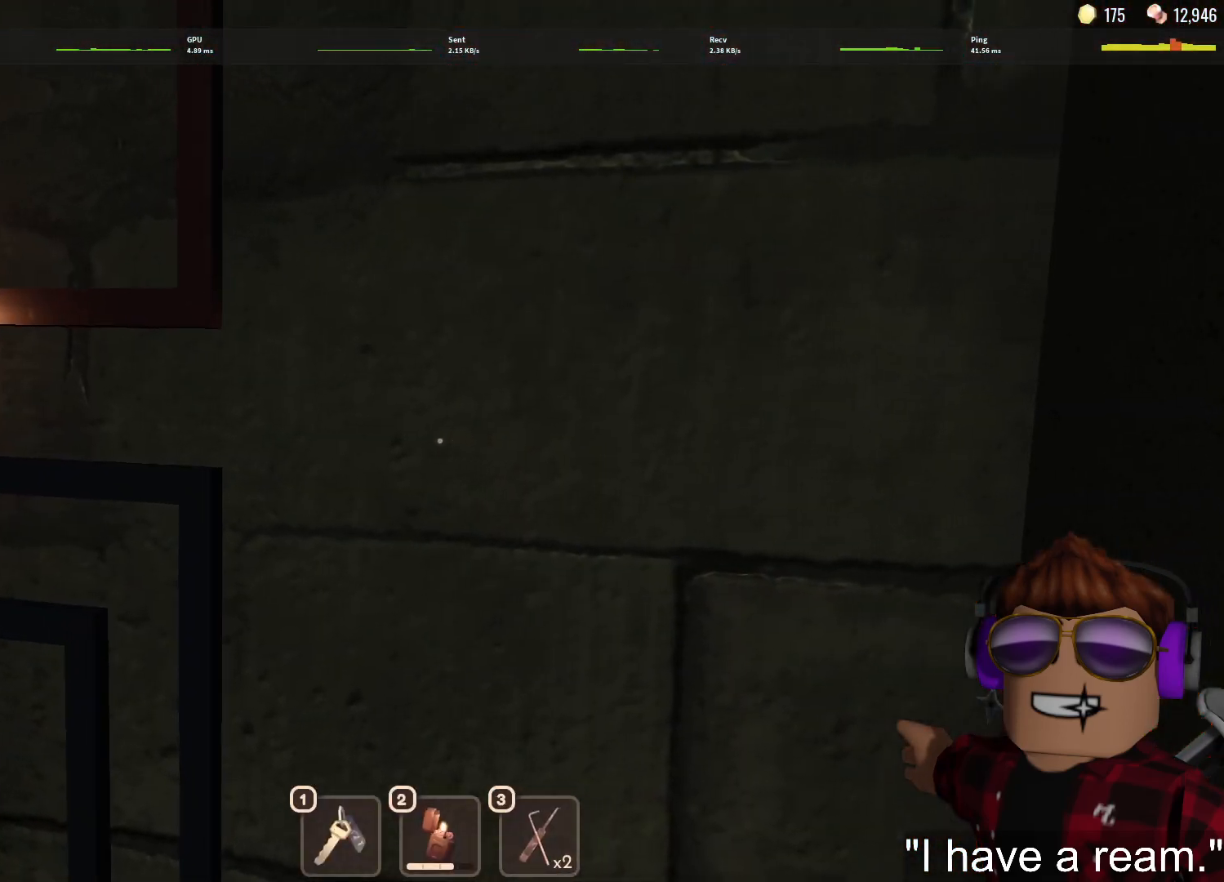
{"keys": [], "mouse": [], "events": []}
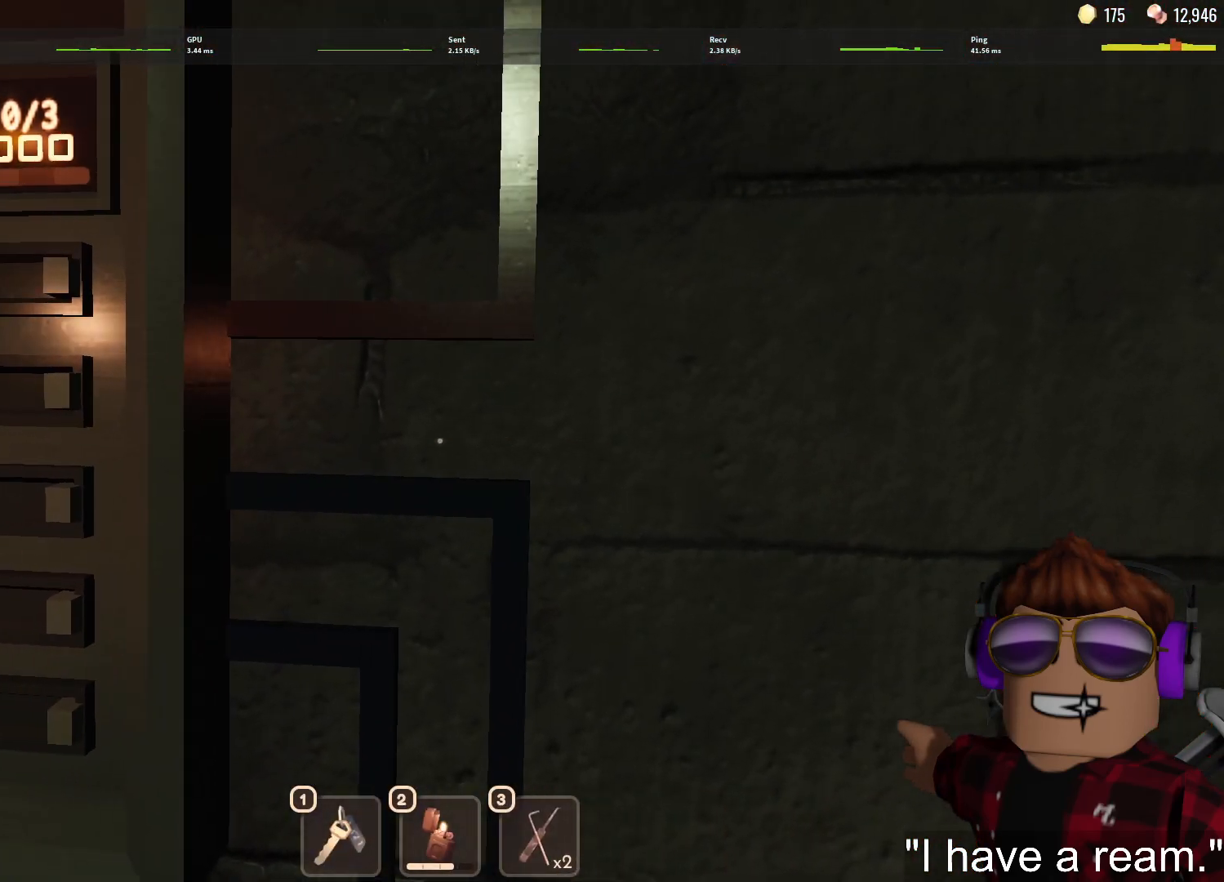
{"keys": [], "mouse": ["left"], "events": [[467, "mouse_left", "down"]]}
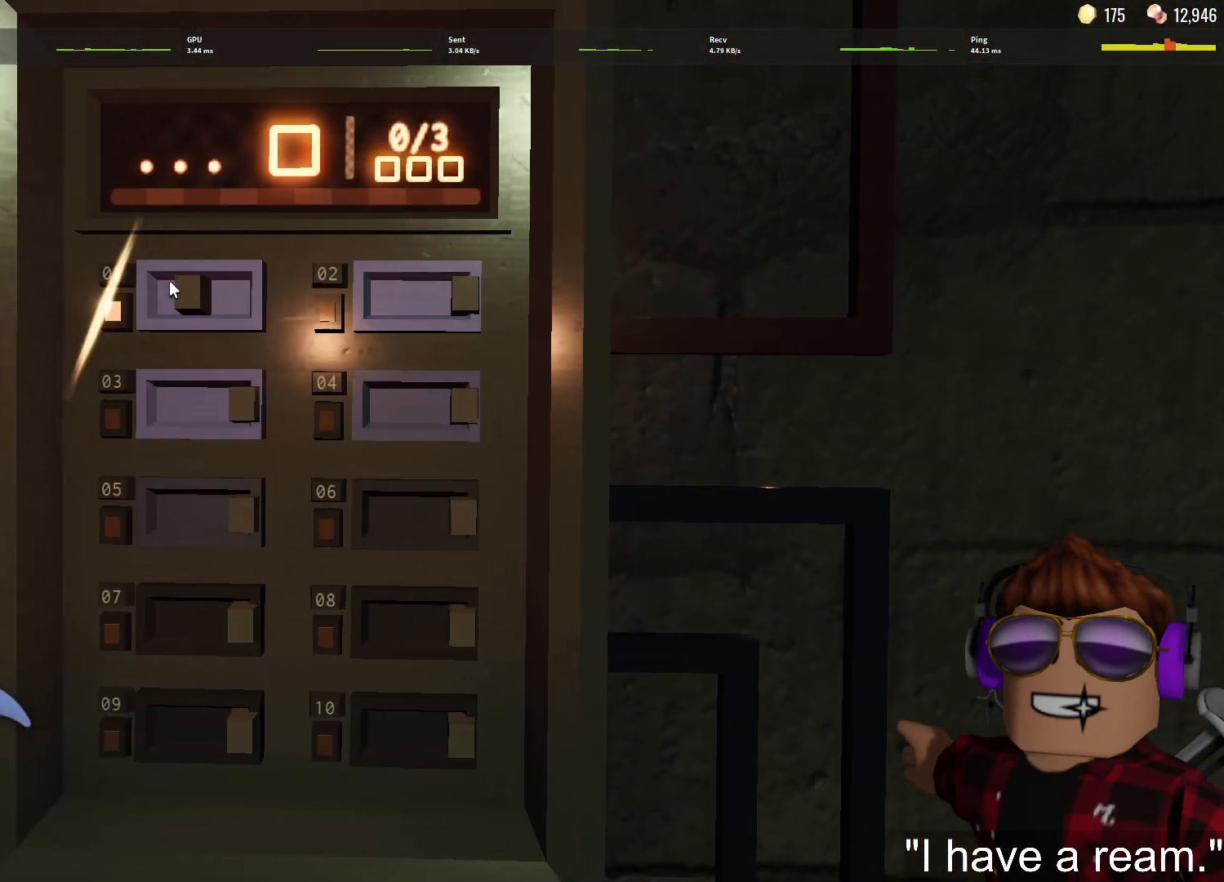
{"keys": [], "mouse": [], "events": [[67, "mouse_left", "up"], [167, "mouse_left", "down"], [250, "mouse_left", "up"], [300, "mouse_left", "down"], [383, "mouse_left", "up"]]}
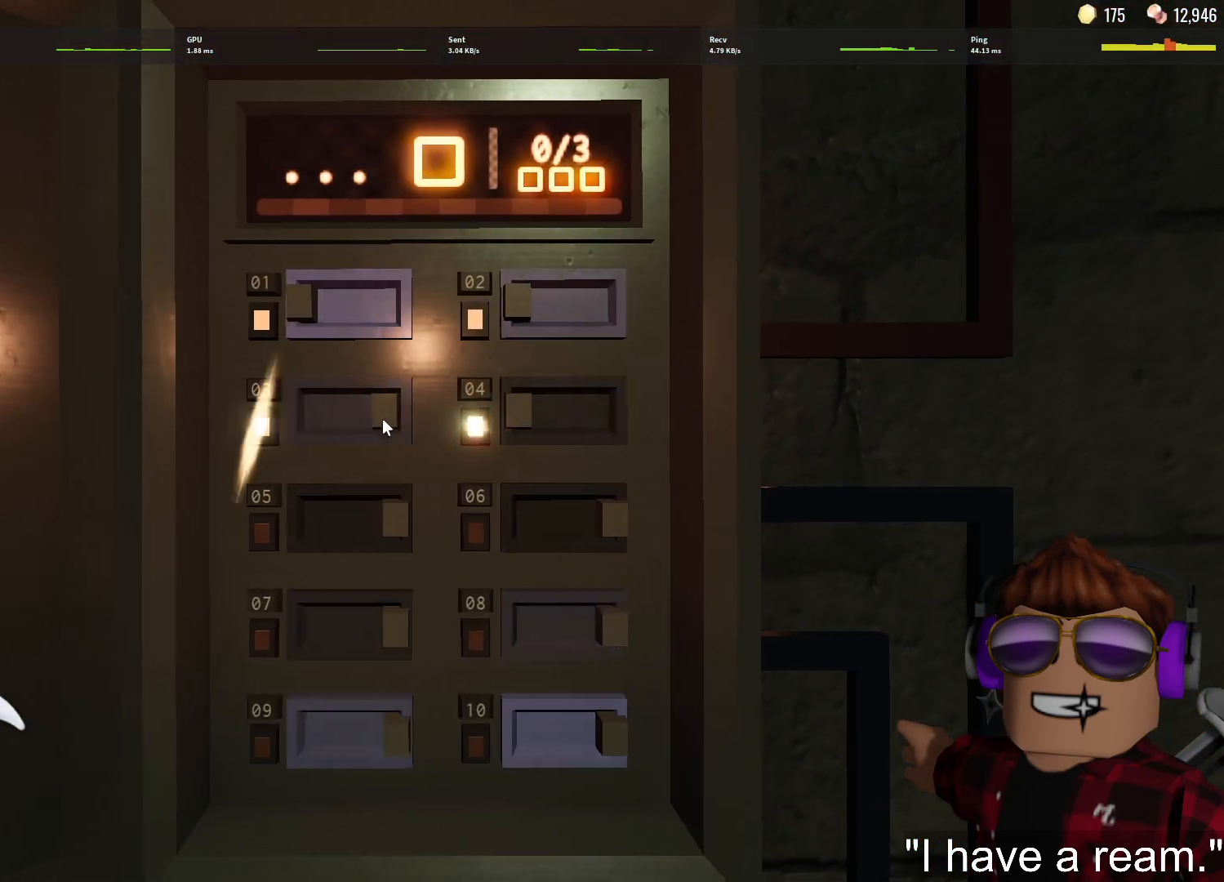
{"keys": [], "mouse": [], "events": [[33, "mouse_left", "down"], [83, "mouse_left", "up"], [167, "mouse_left", "down"], [267, "mouse_left", "up"], [367, "mouse_left", "down"], [450, "mouse_left", "up"]]}
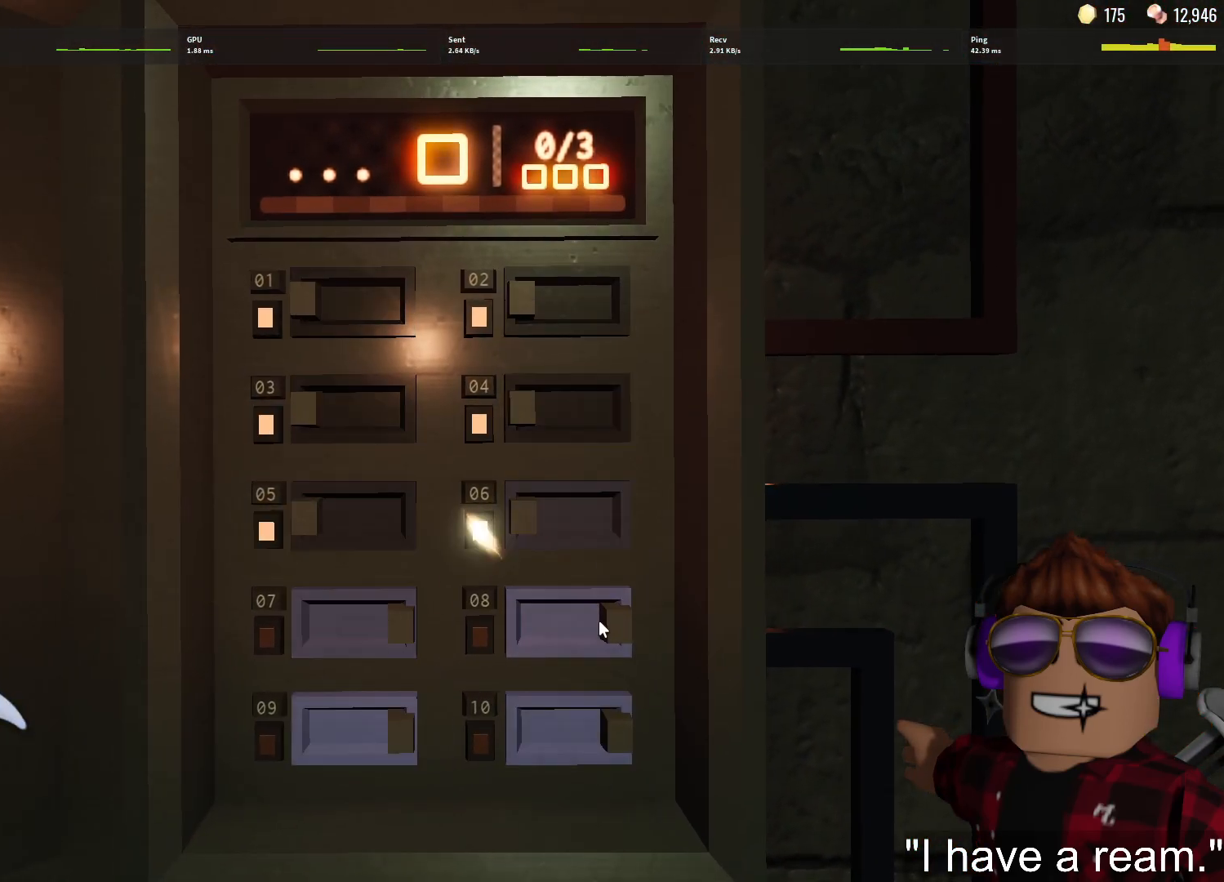
{"keys": [], "mouse": ["left"], "events": [[50, "mouse_left", "down"], [100, "mouse_left", "up"], [233, "mouse_left", "down"], [333, "mouse_left", "up"], [467, "mouse_left", "down"]]}
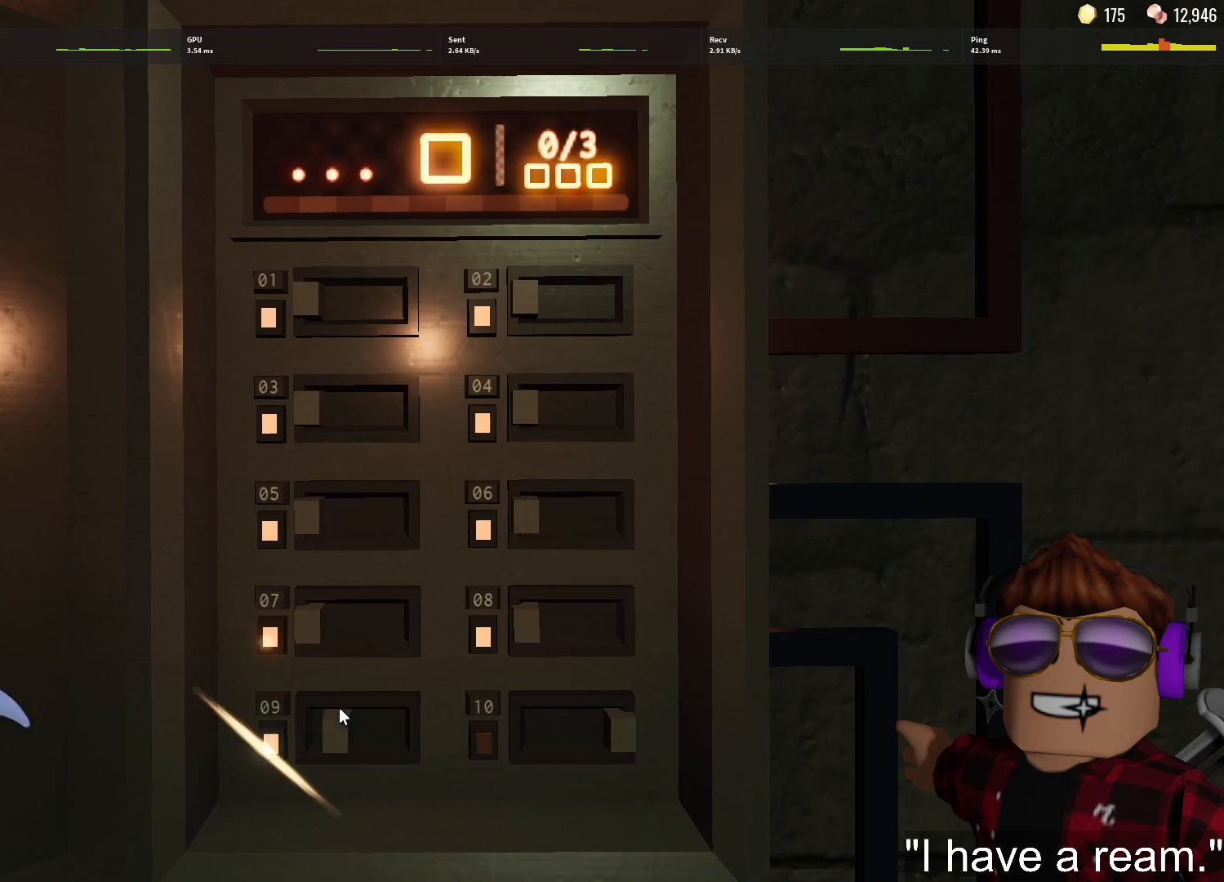
{"keys": [], "mouse": [], "events": [[67, "mouse_left", "up"], [167, "mouse_left", "down"], [250, "mouse_left", "up"]]}
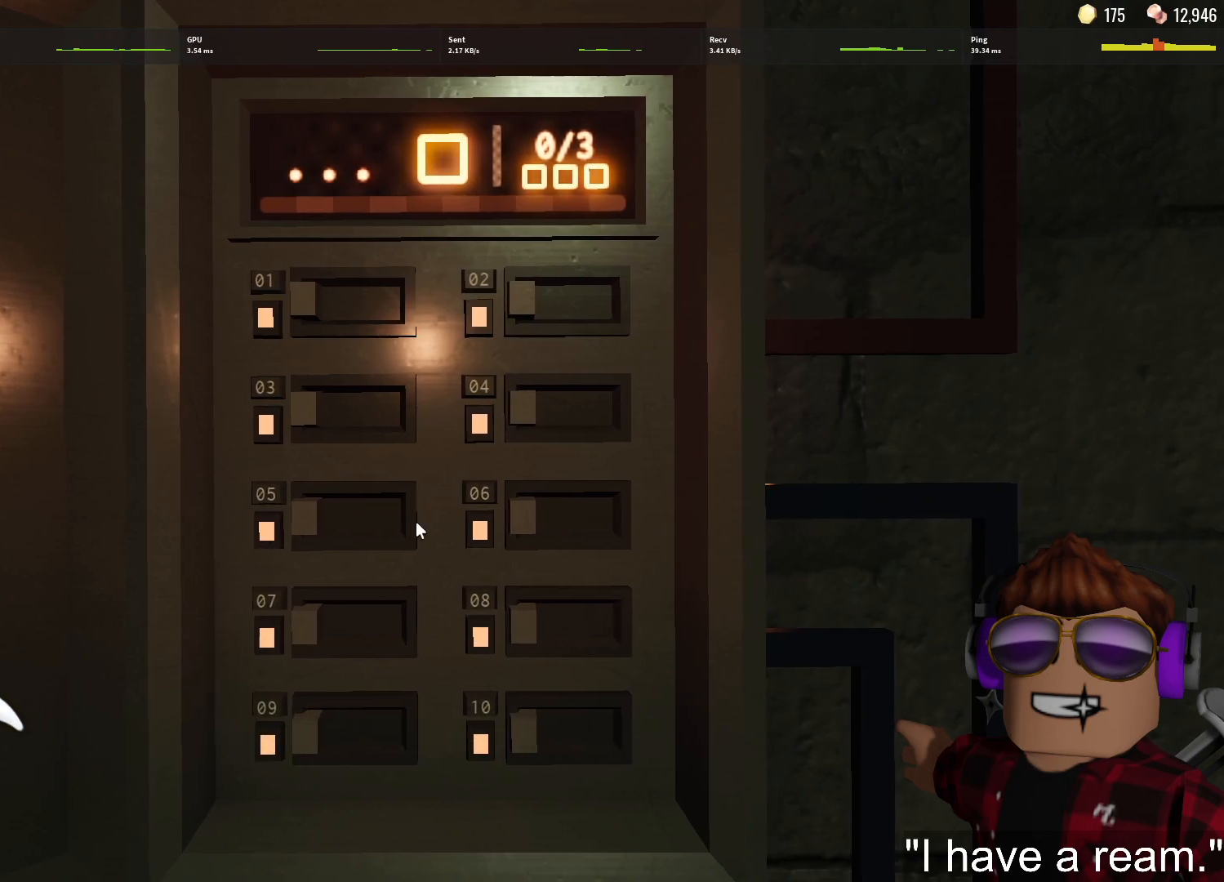
{"keys": [], "mouse": [], "events": []}
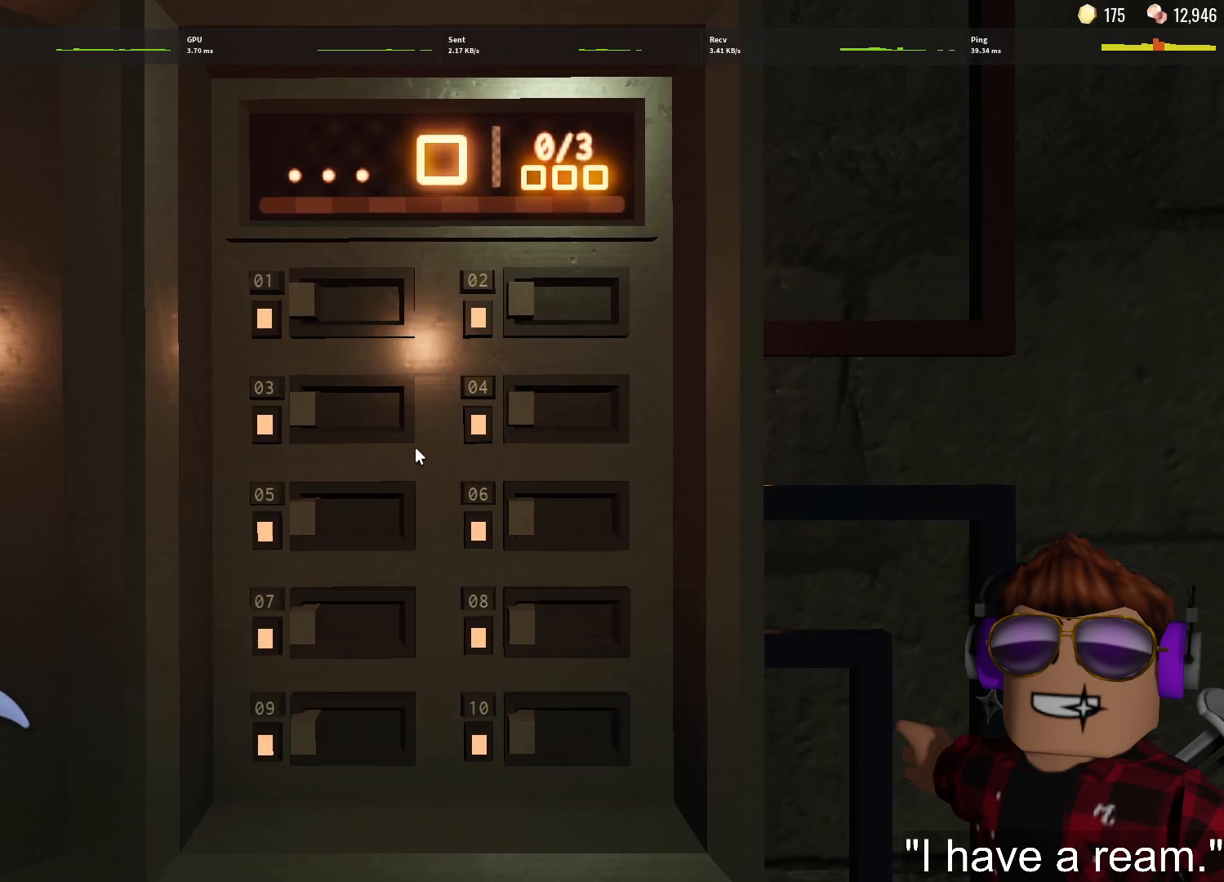
{"keys": [], "mouse": [], "events": []}
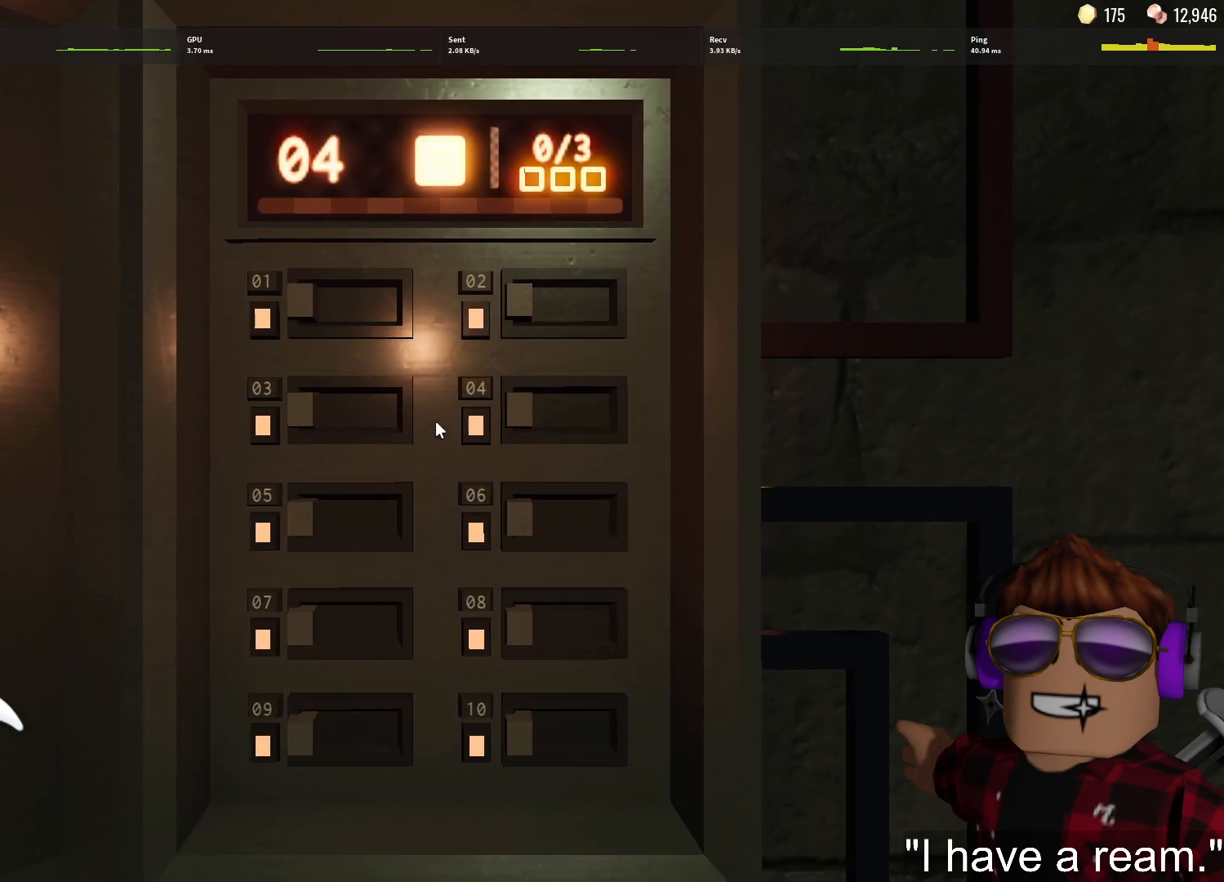
{"keys": [], "mouse": [], "events": []}
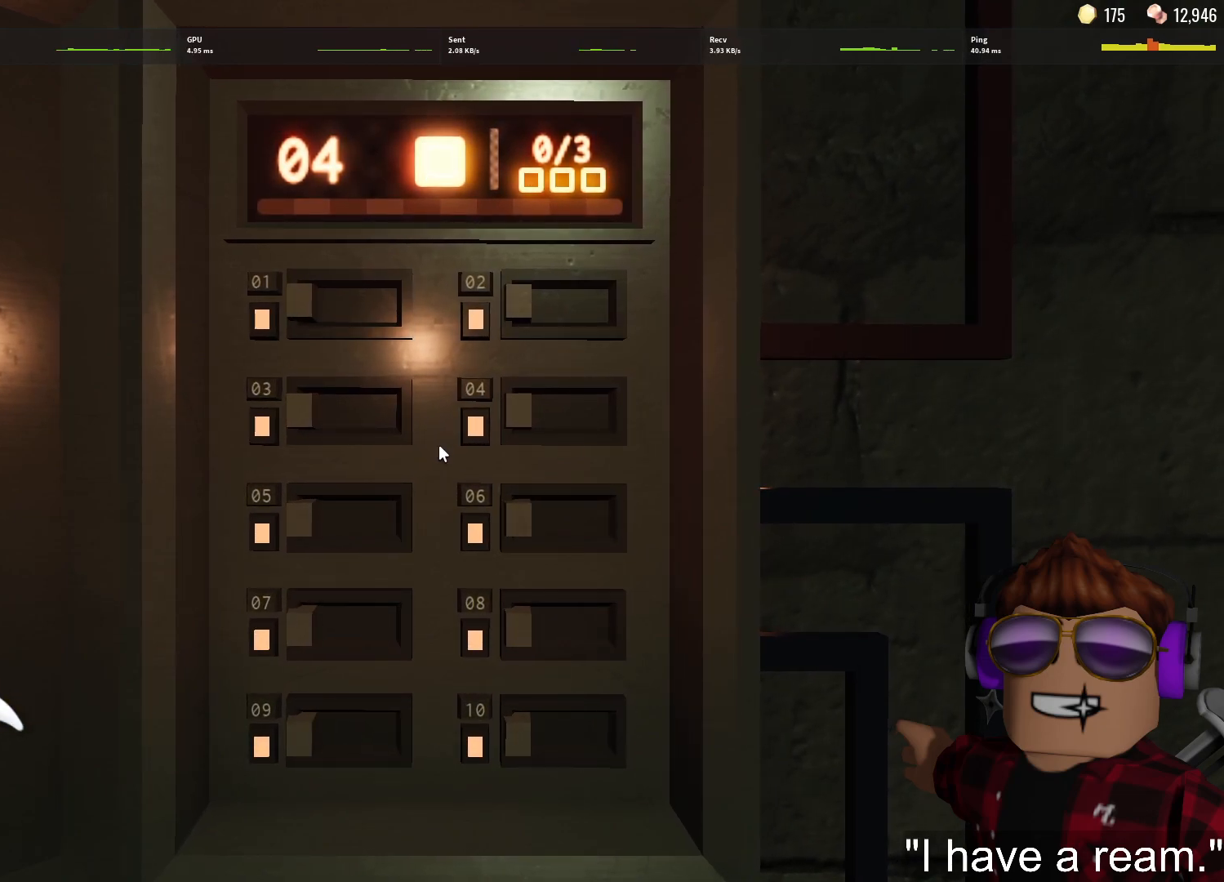
{"keys": [], "mouse": [], "events": []}
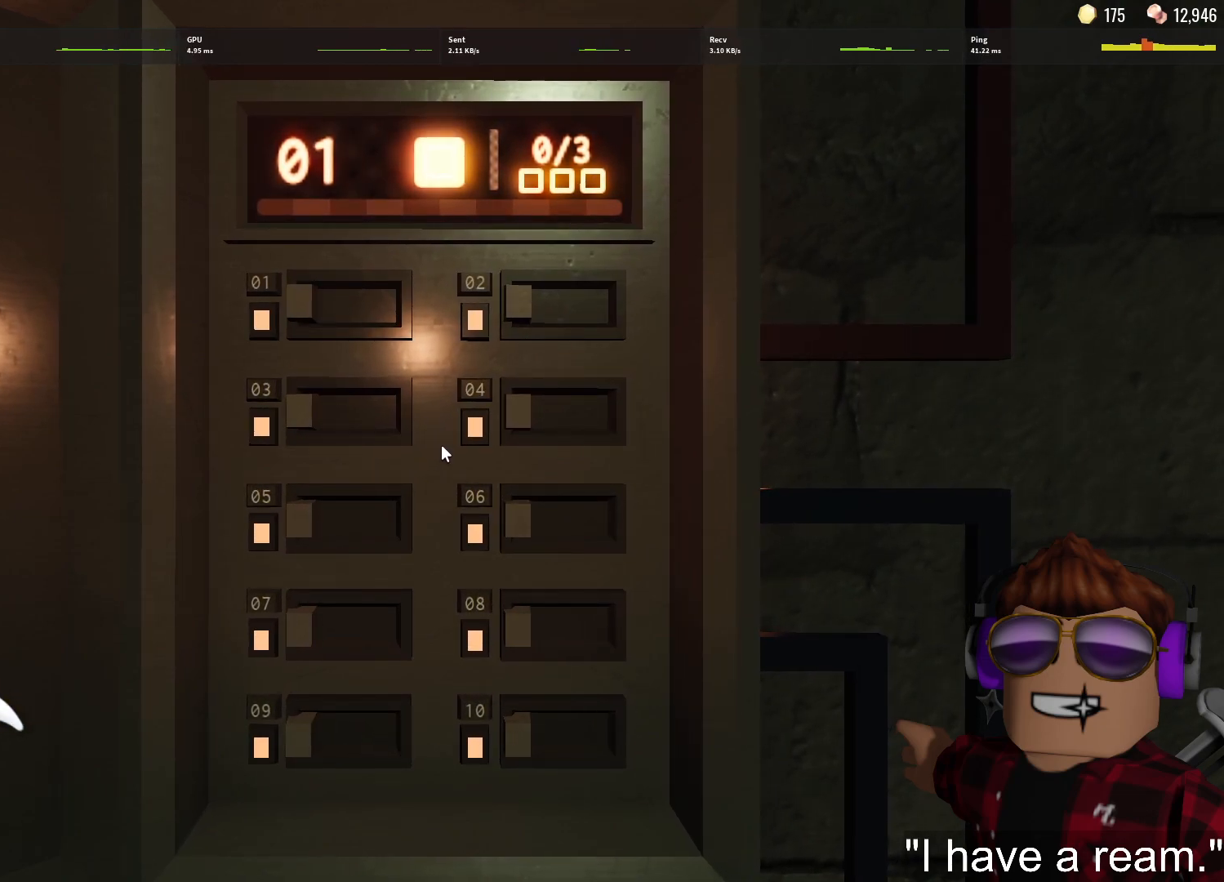
{"keys": [], "mouse": [], "events": []}
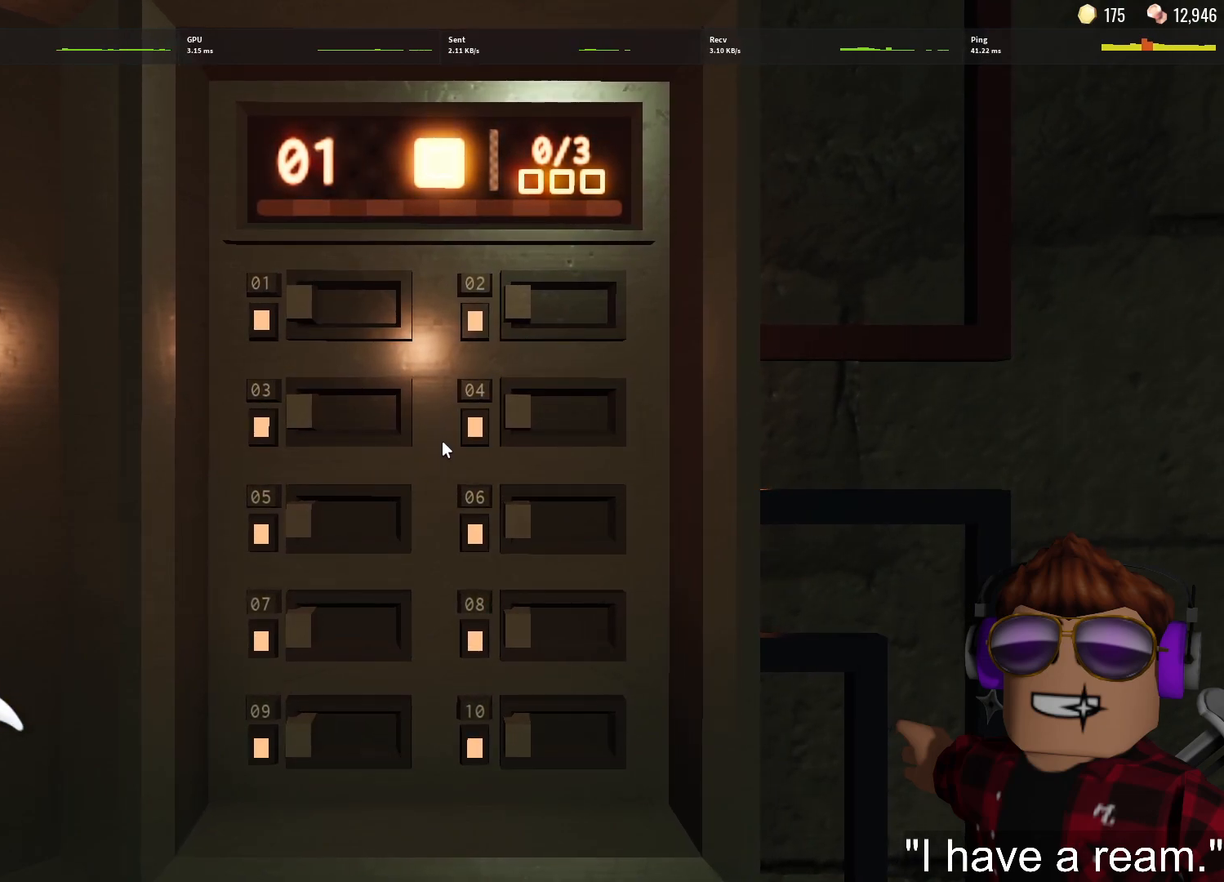
{"keys": [], "mouse": [], "events": []}
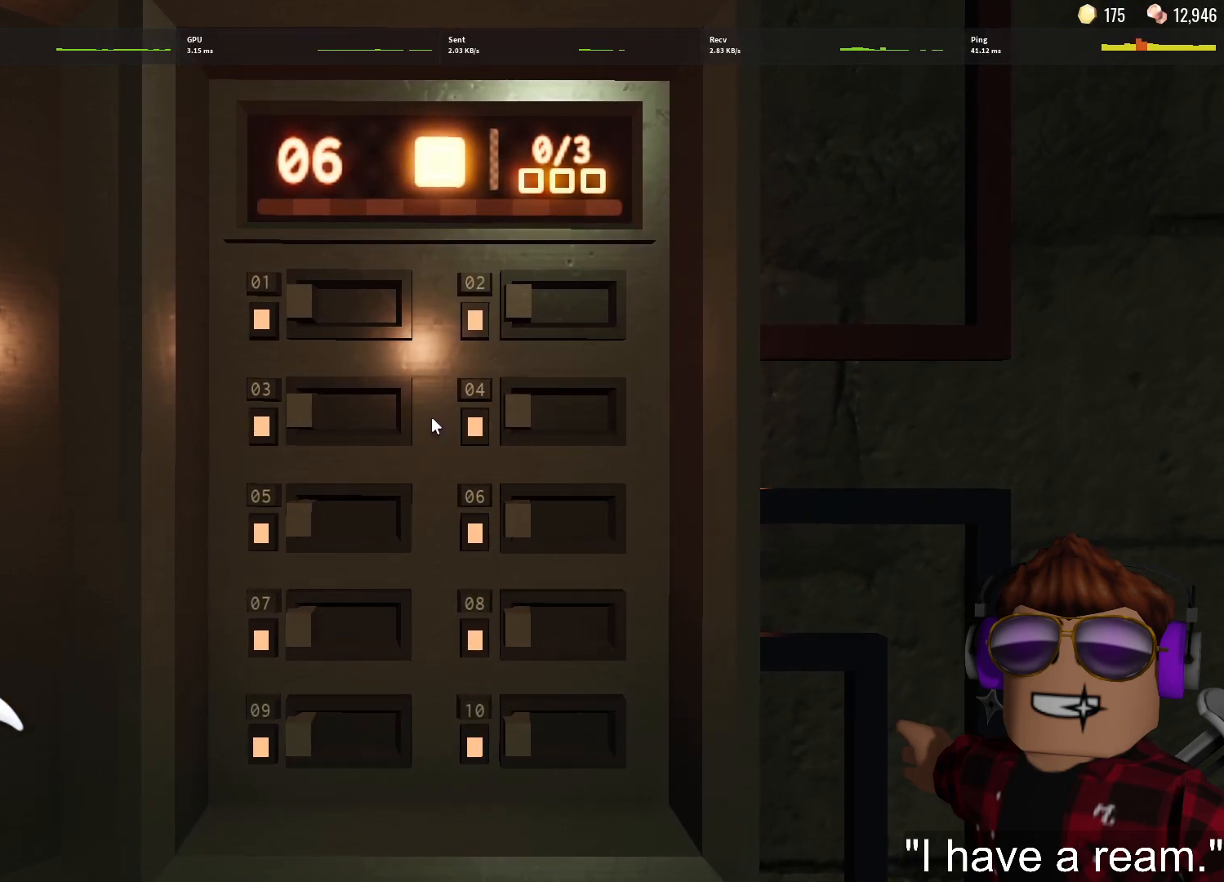
{"keys": [], "mouse": [], "events": []}
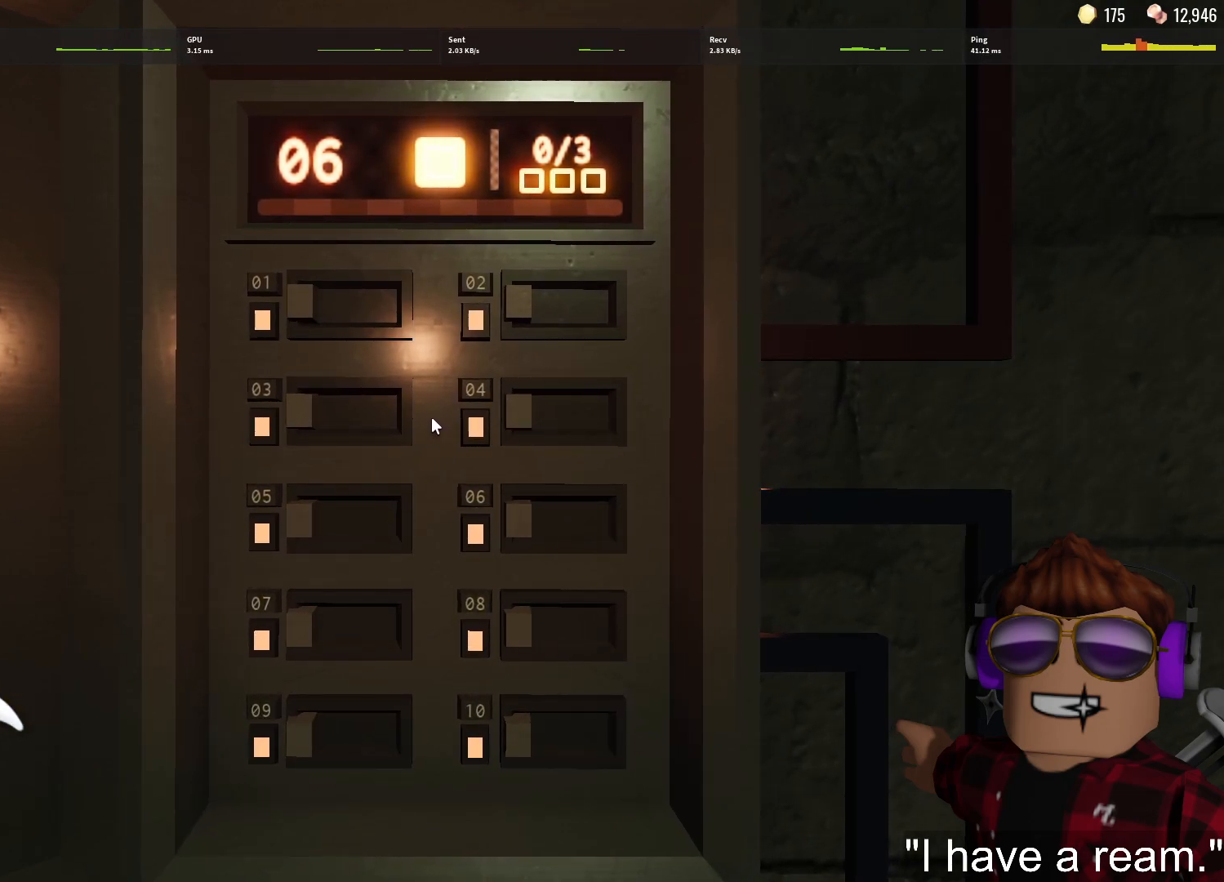
{"keys": [], "mouse": [], "events": []}
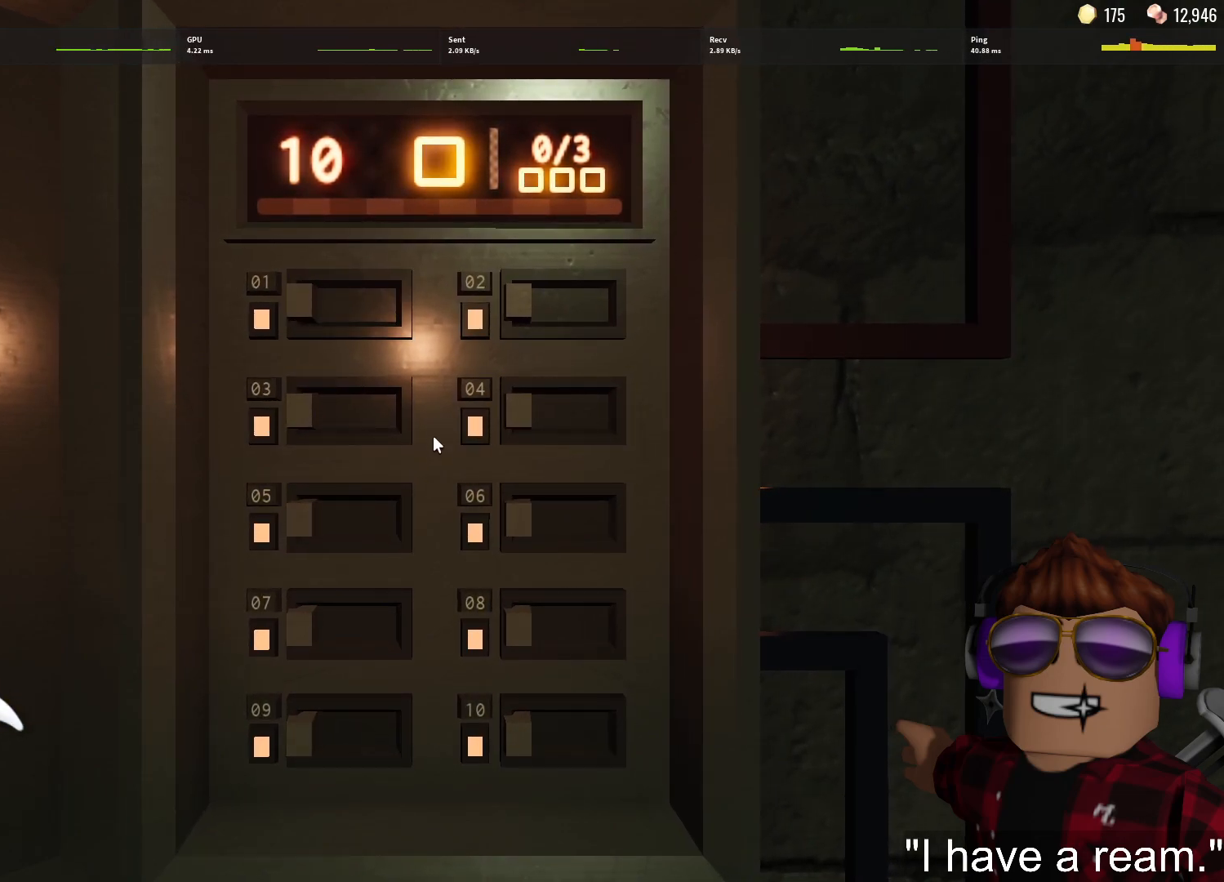
{"keys": [], "mouse": [], "events": [[383, "mouse_left", "down"], [483, "mouse_left", "up"]]}
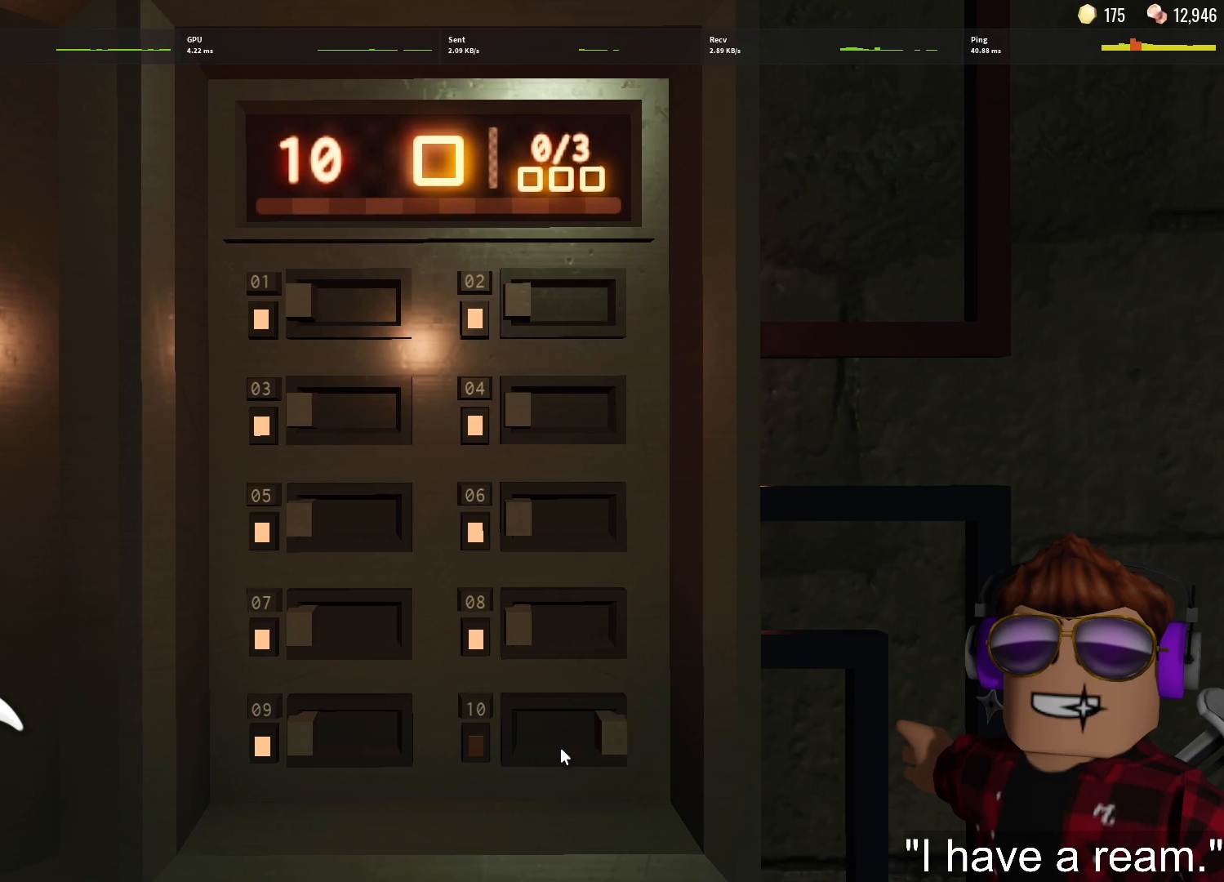
{"keys": [], "mouse": [], "events": []}
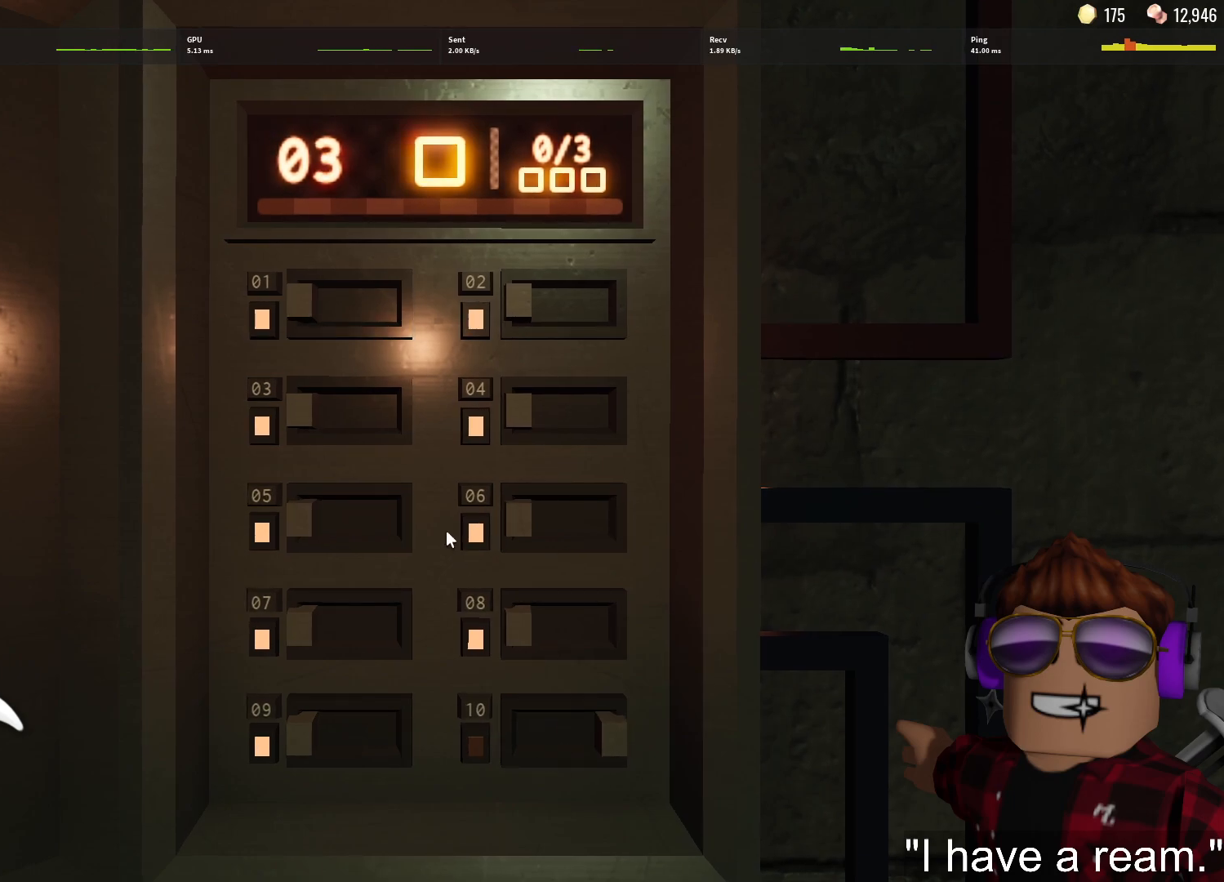
{"keys": [], "mouse": ["left"], "events": [[467, "mouse_left", "down"]]}
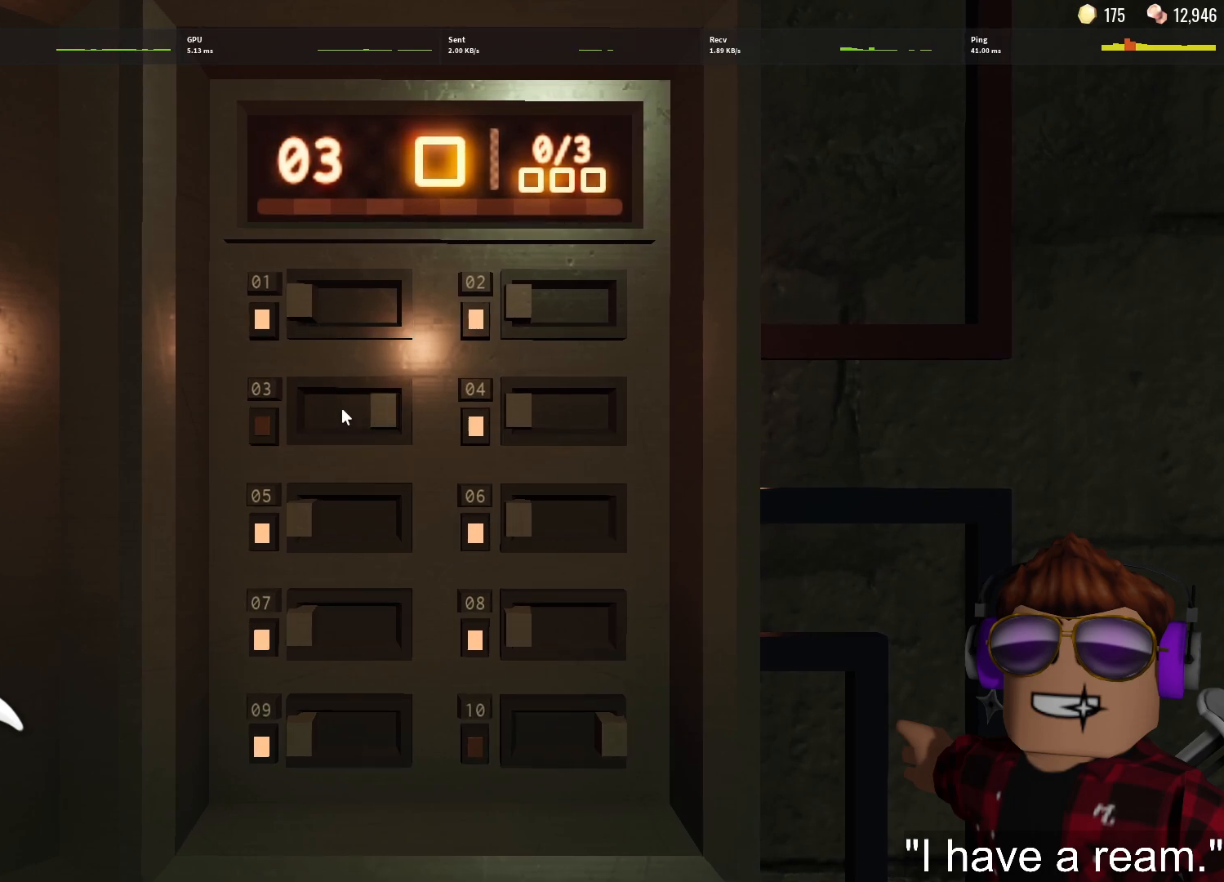
{"keys": [], "mouse": [], "events": [[17, "mouse_left", "up"]]}
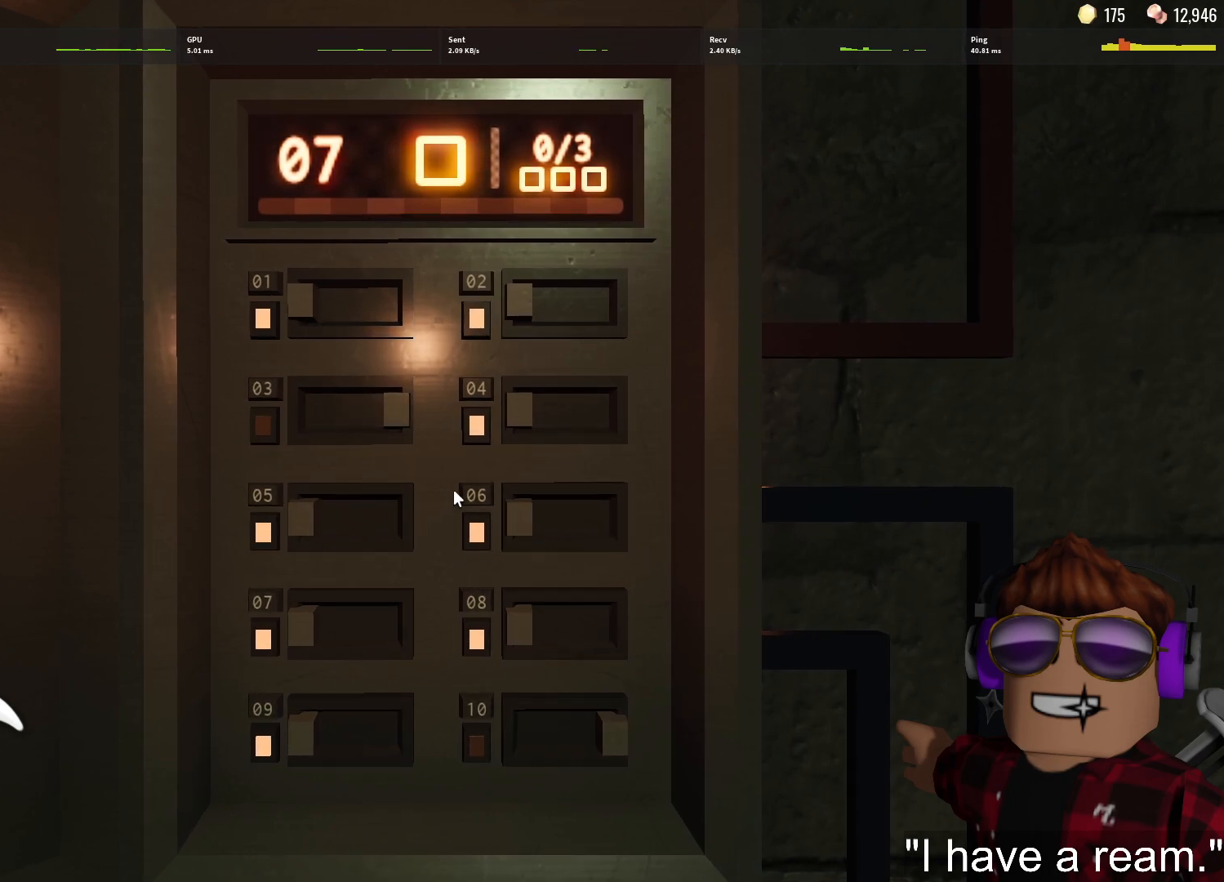
{"keys": [], "mouse": [], "events": [[417, "mouse_left", "down"], [450, "mouse_left", "up"]]}
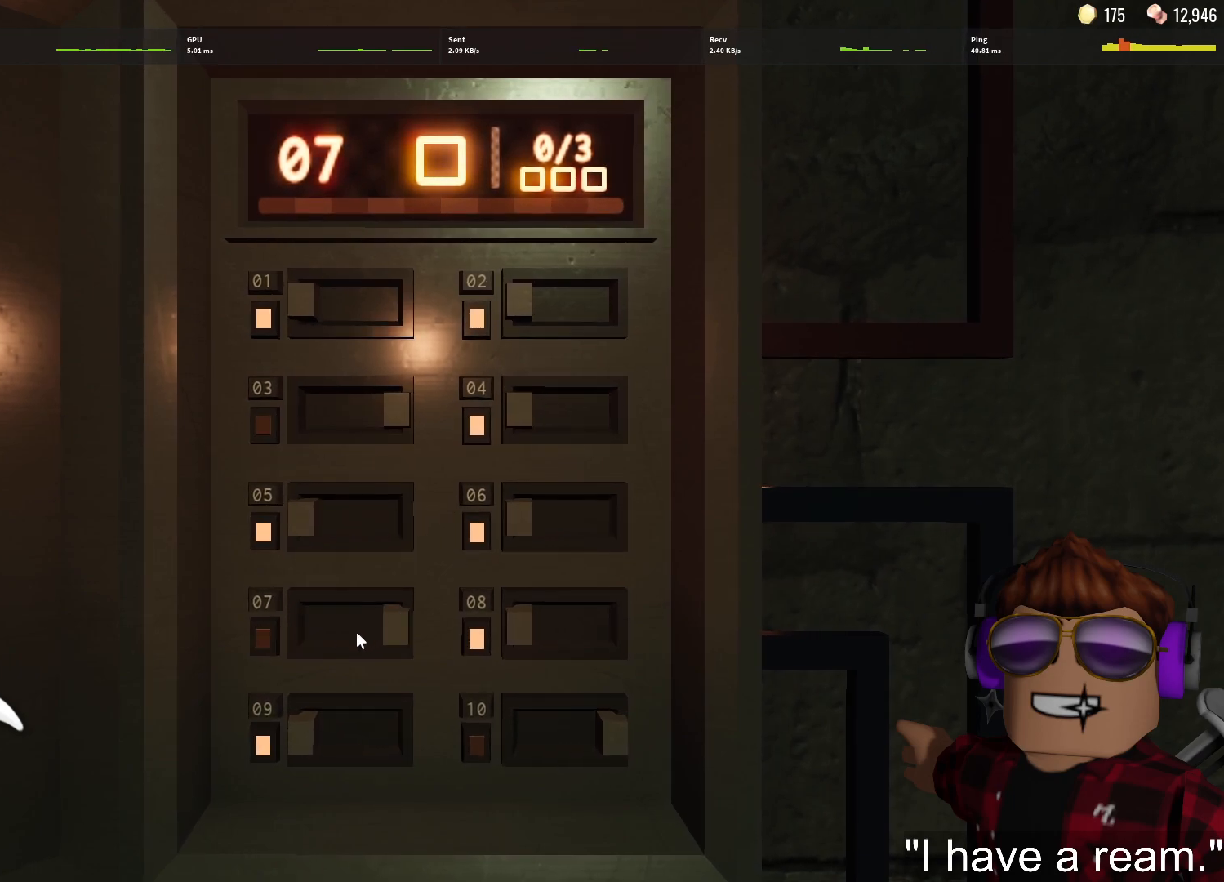
{"keys": [], "mouse": [], "events": []}
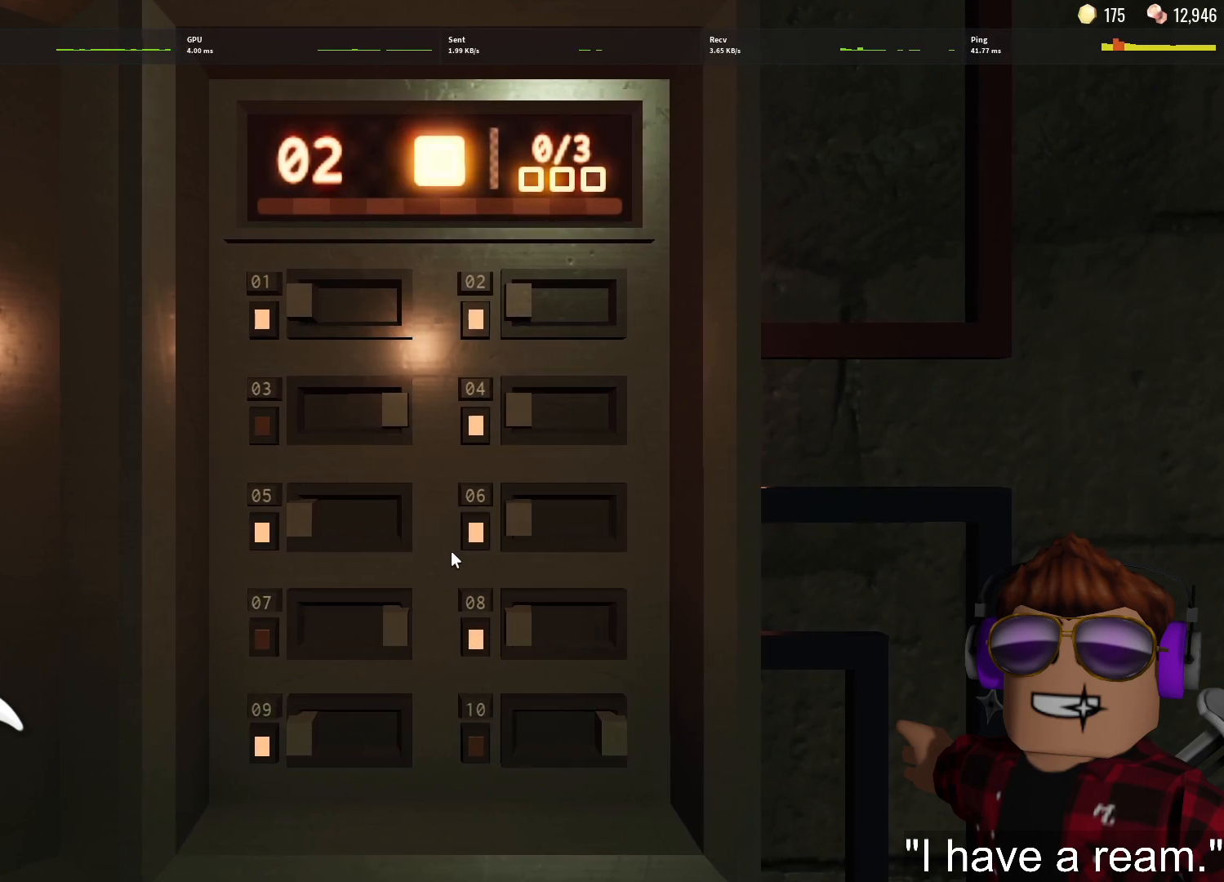
{"keys": [], "mouse": [], "events": []}
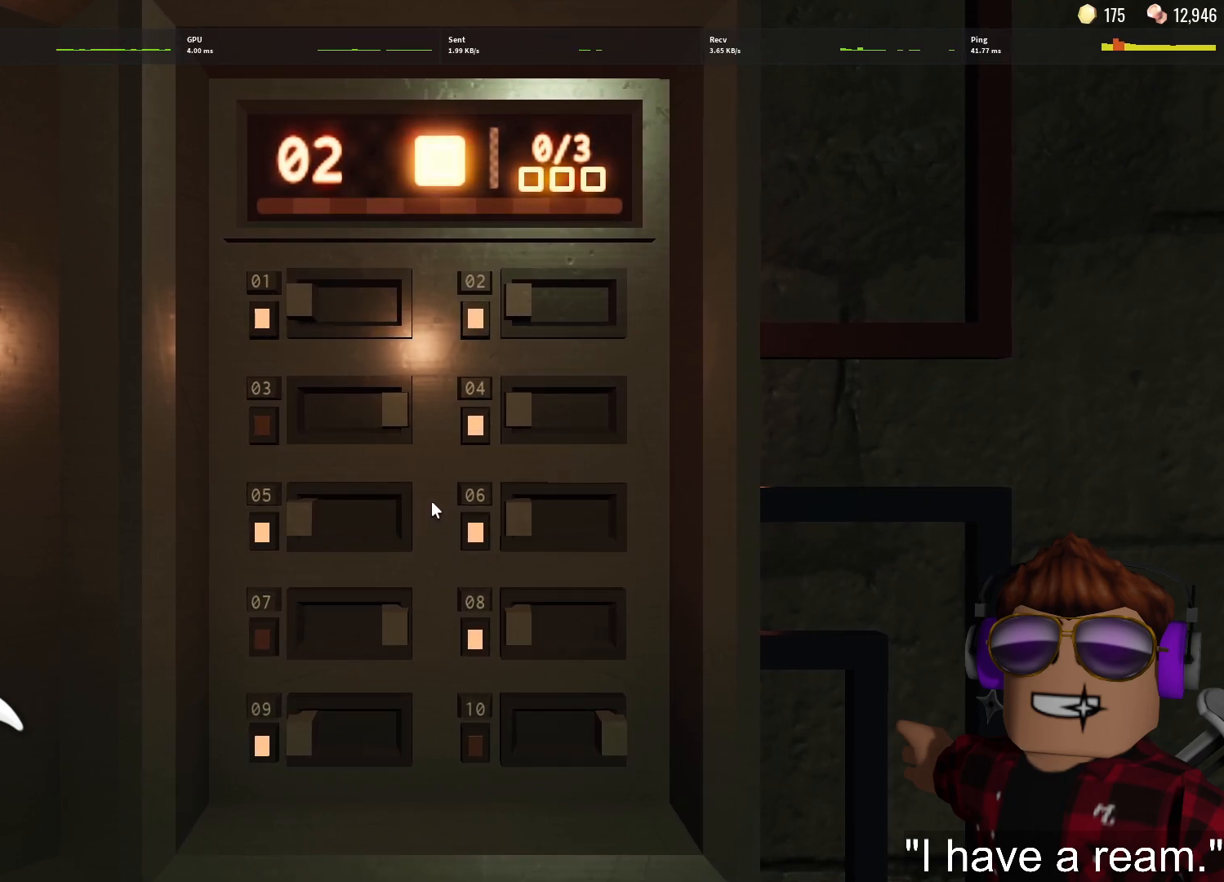
{"keys": [], "mouse": [], "events": []}
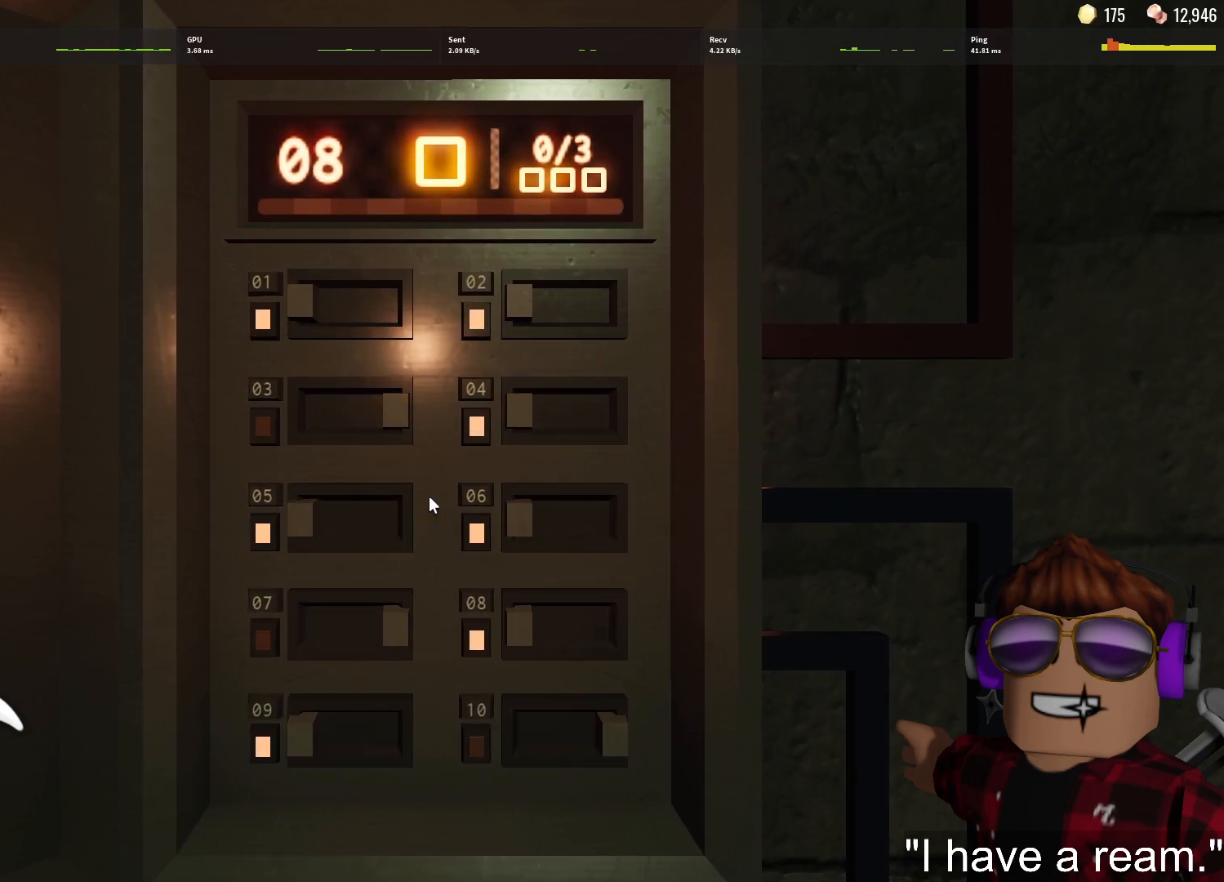
{"keys": [], "mouse": ["left"], "events": [[417, "mouse_left", "down"]]}
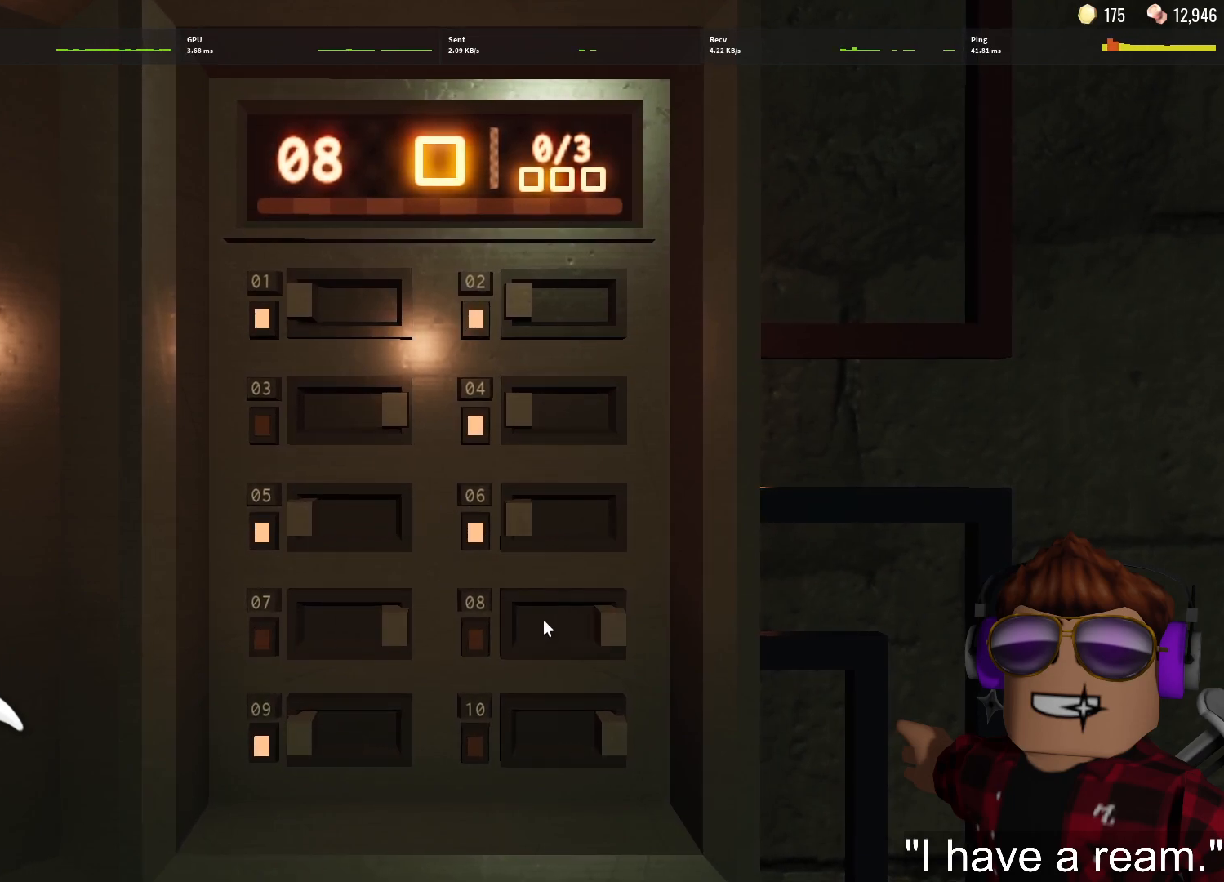
{"keys": [], "mouse": [], "events": [[17, "mouse_left", "up"]]}
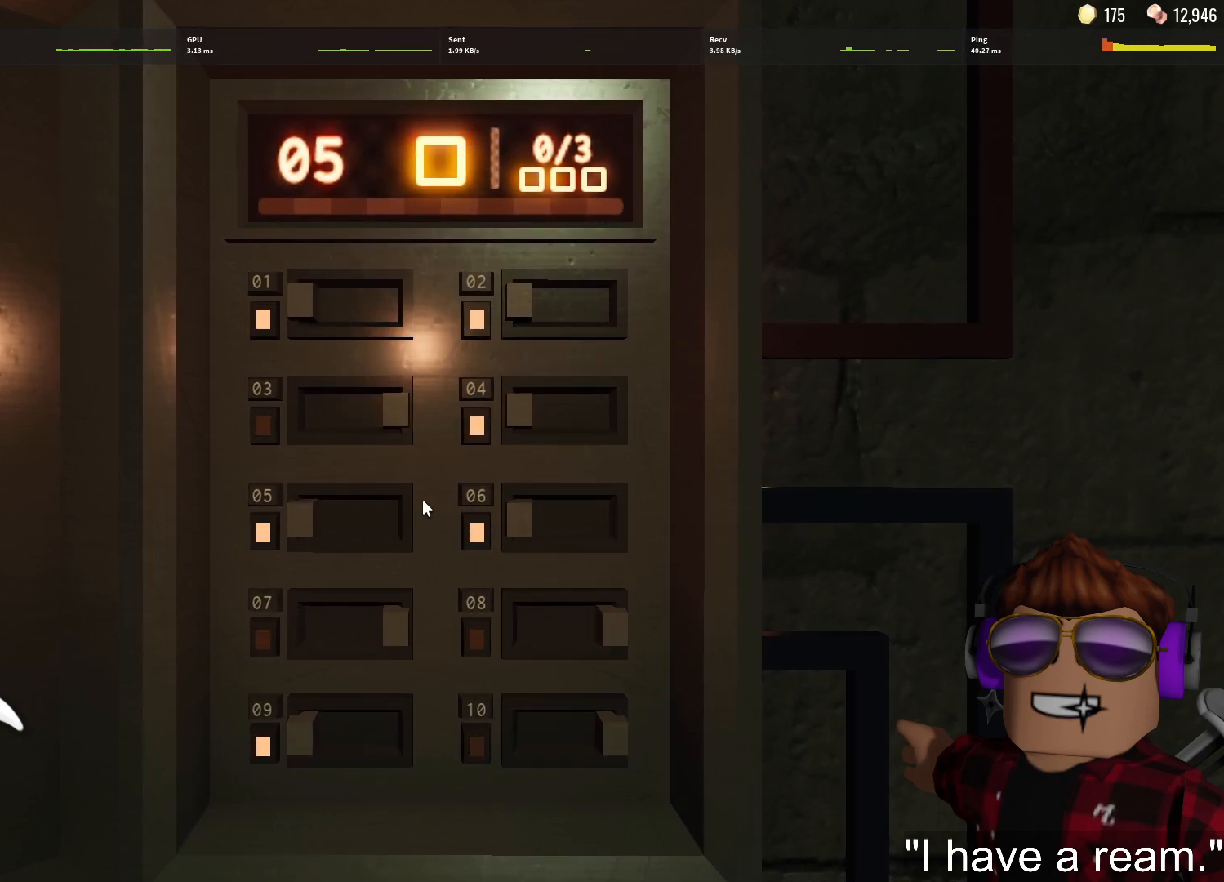
{"keys": [], "mouse": [], "events": []}